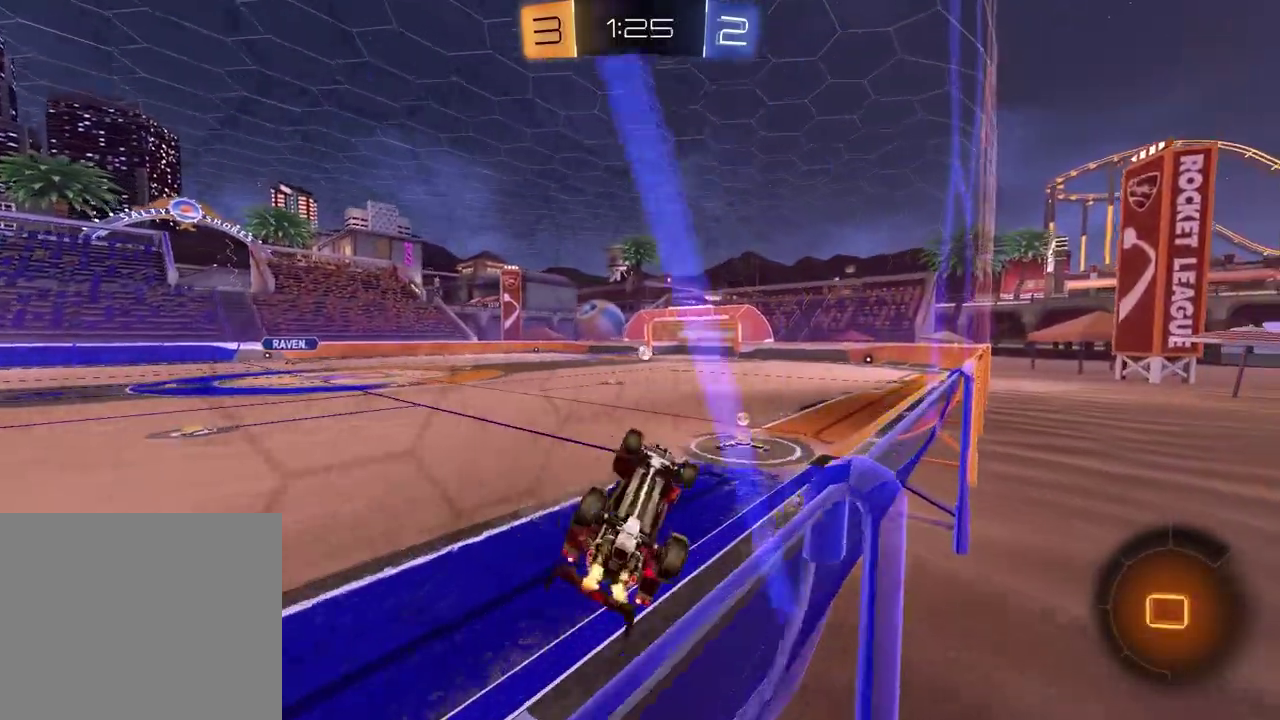
Gameplay with a controller (PlayStation layout); each line is a JSON object with the inputs held at the frame after it. "events" lists button and stick changes between this image and that frame as [ms after this image, input, new state], when the widget could be followed in between.
{"buttons": ["R2"], "left_stick": "left", "right_stick": "center", "events": [[50, "R2", "up"], [133, "left_stick", "center"], [217, "SQUARE", "up"], [317, "left_stick", "left"], [400, "R2", "down"]]}
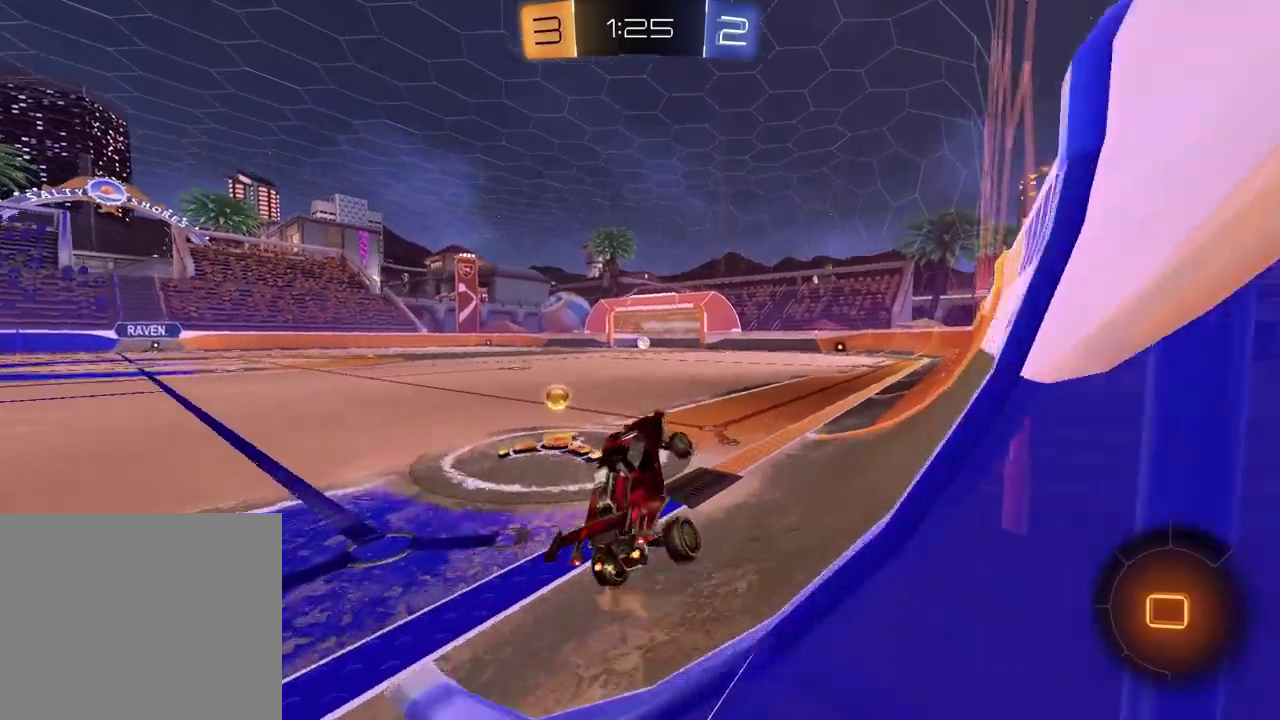
{"buttons": [], "left_stick": "center", "right_stick": "center", "events": [[183, "R2", "up"], [250, "left_stick", "center"]]}
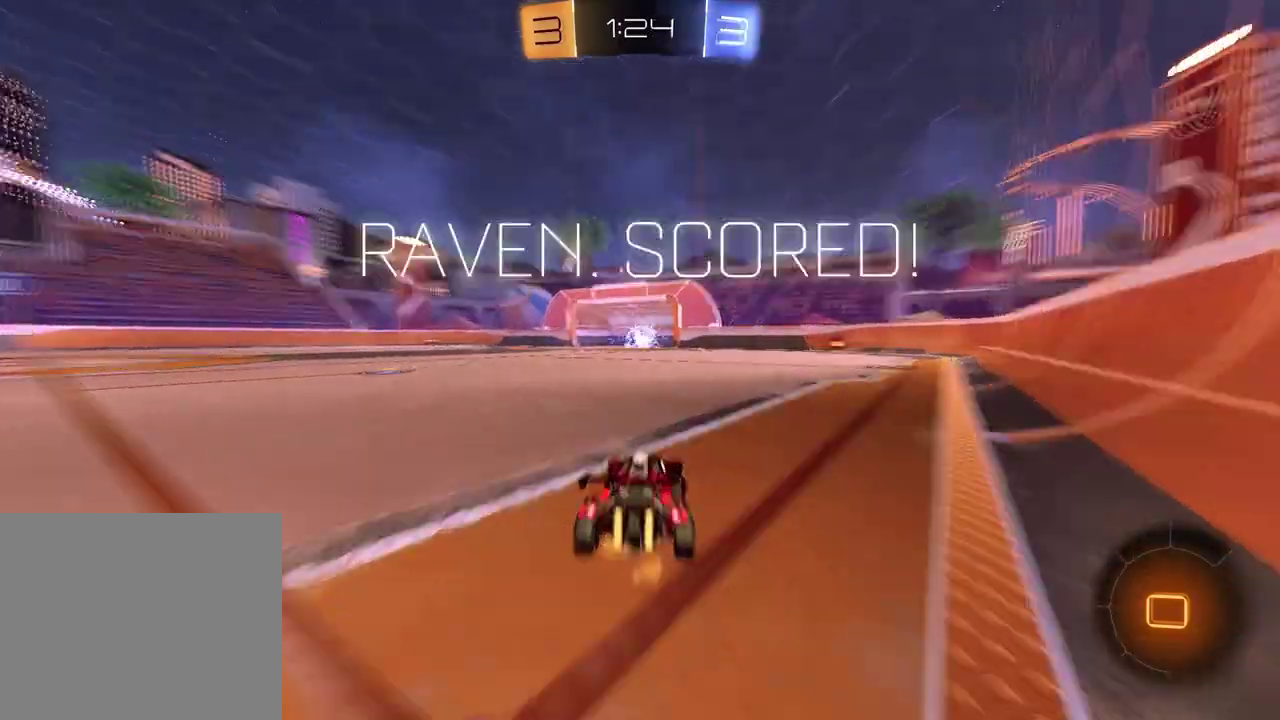
{"buttons": [], "left_stick": "center", "right_stick": "center", "events": []}
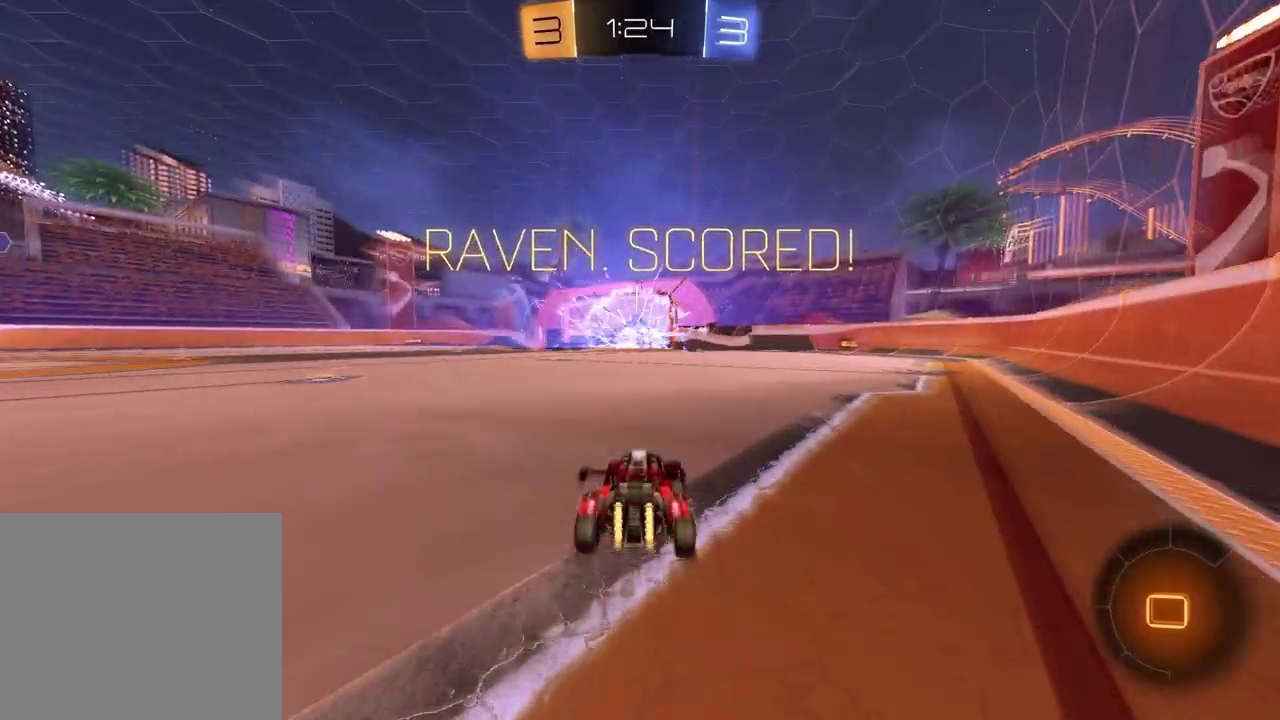
{"buttons": ["R2"], "left_stick": "right", "right_stick": "center", "events": [[217, "left_stick", "down-right"], [333, "left_stick", "right"], [383, "R2", "down"], [433, "left_stick", "up-right"], [483, "left_stick", "right"]]}
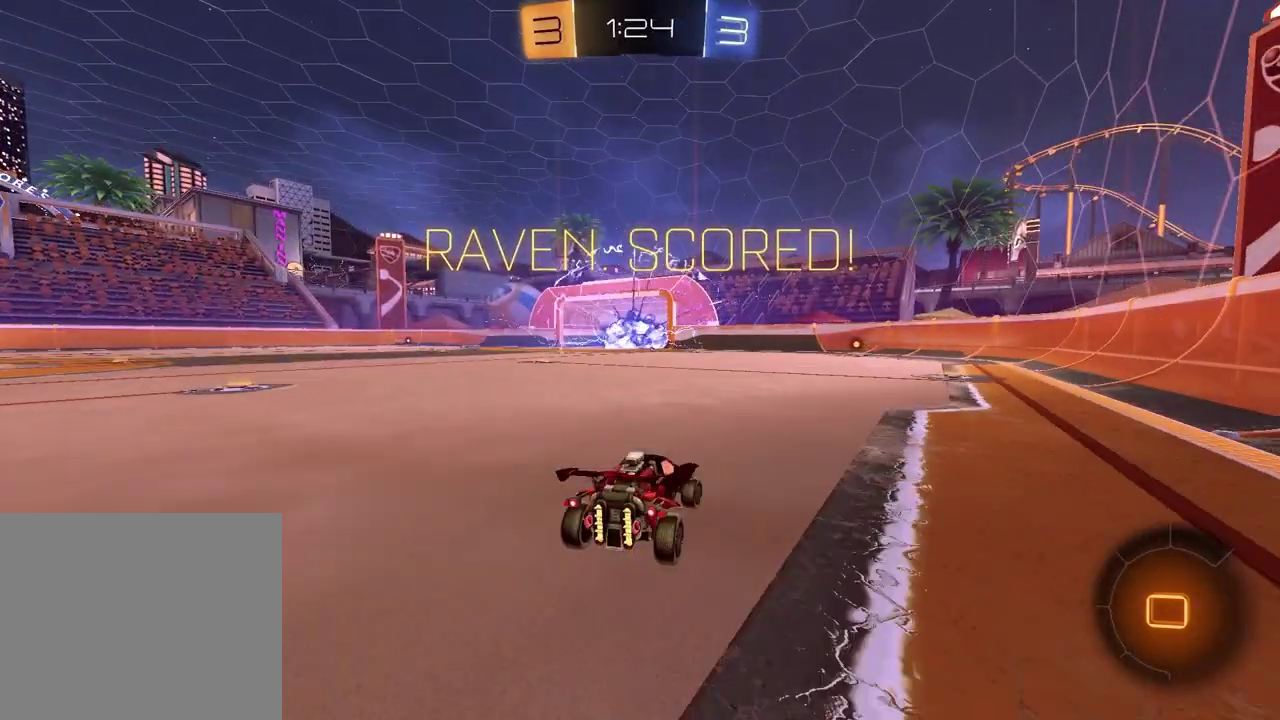
{"buttons": [], "left_stick": "down-left", "right_stick": "center", "events": [[83, "left_stick", "center"], [133, "left_stick", "up-left"], [183, "CROSS", "down"], [267, "CROSS", "up"], [350, "CROSS", "down"], [417, "left_stick", "down"], [450, "CROSS", "up"], [467, "left_stick", "down-left"], [483, "R2", "up"]]}
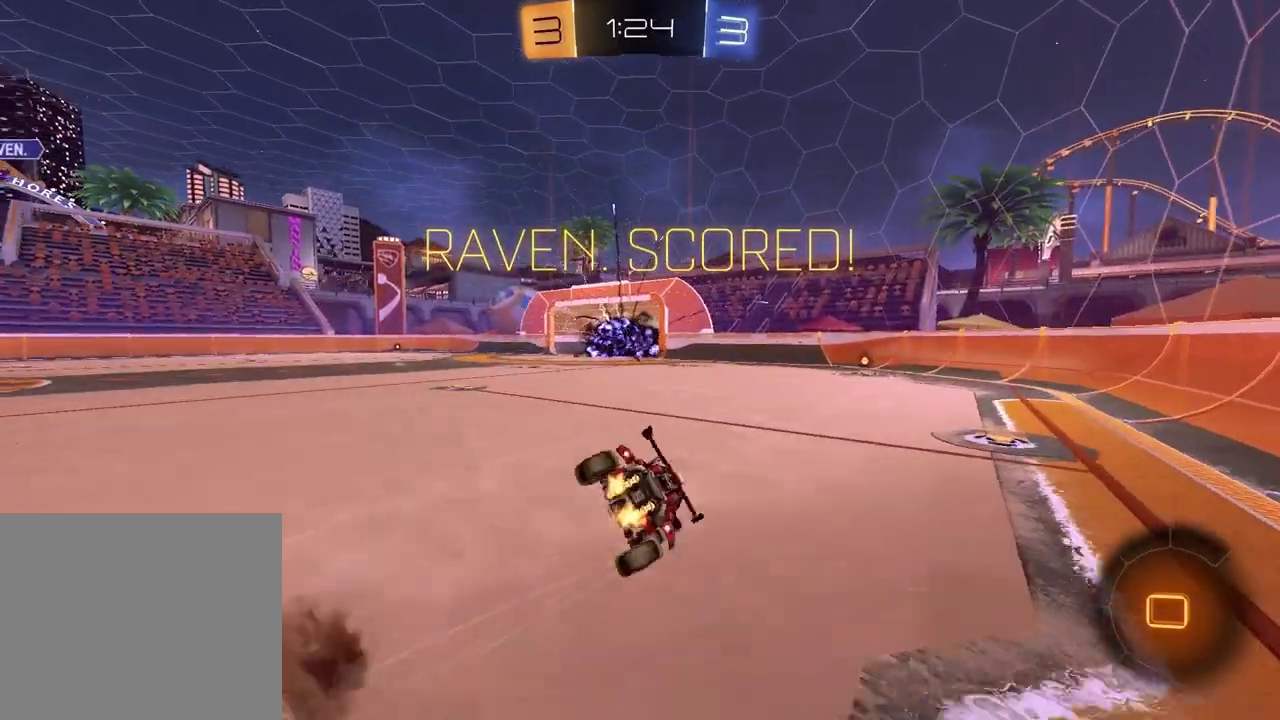
{"buttons": ["SQUARE"], "left_stick": "down-right", "right_stick": "center", "events": [[183, "R2", "down"], [183, "SQUARE", "down"], [183, "left_stick", "down-right"], [233, "left_stick", "right"], [300, "R2", "up"], [467, "left_stick", "down-right"]]}
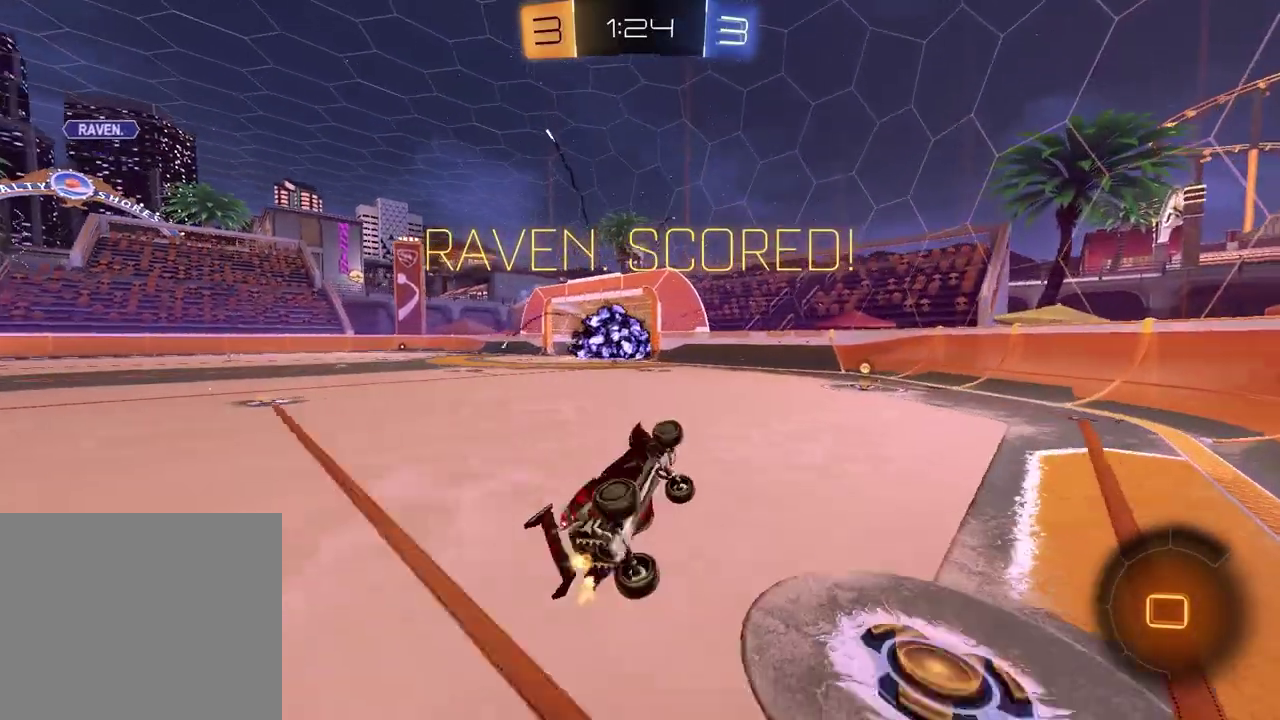
{"buttons": ["R1"], "left_stick": "up-left", "right_stick": "center", "events": [[100, "left_stick", "center"], [117, "SQUARE", "up"], [283, "left_stick", "up-left"], [300, "R1", "down"]]}
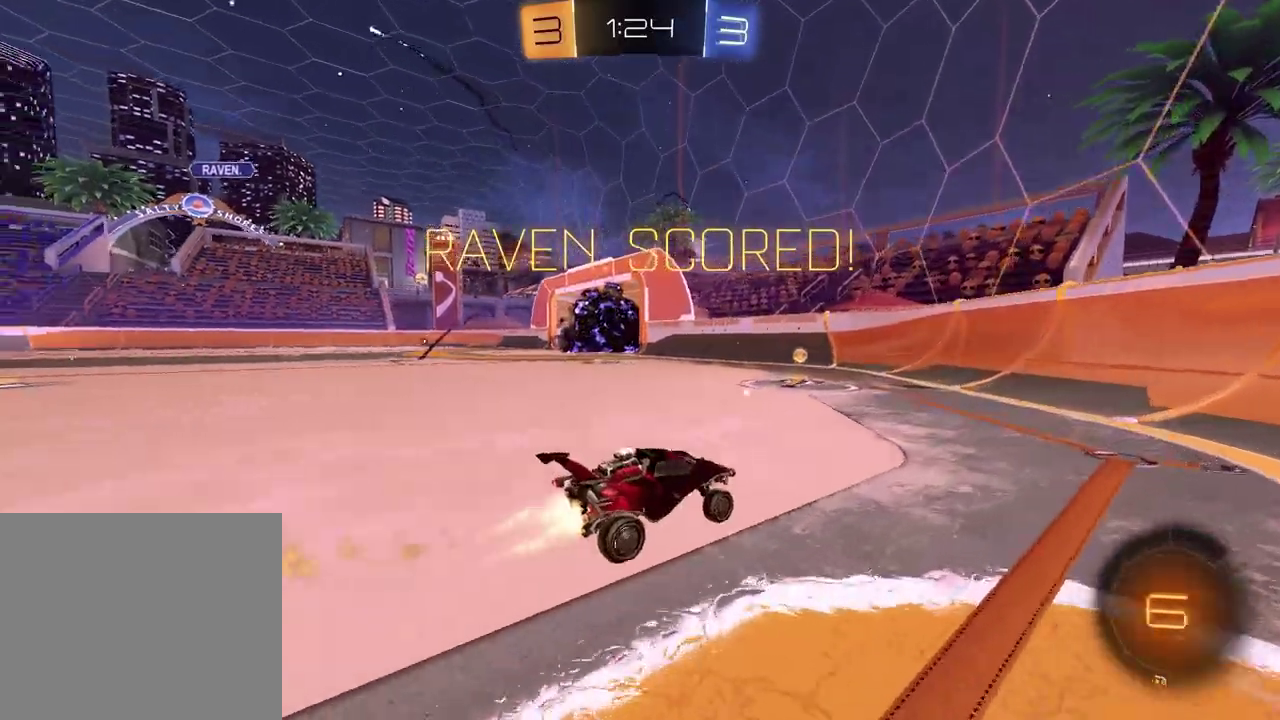
{"buttons": [], "left_stick": "up-left", "right_stick": "center", "events": [[17, "R2", "down"], [133, "R2", "up"], [200, "R1", "up"]]}
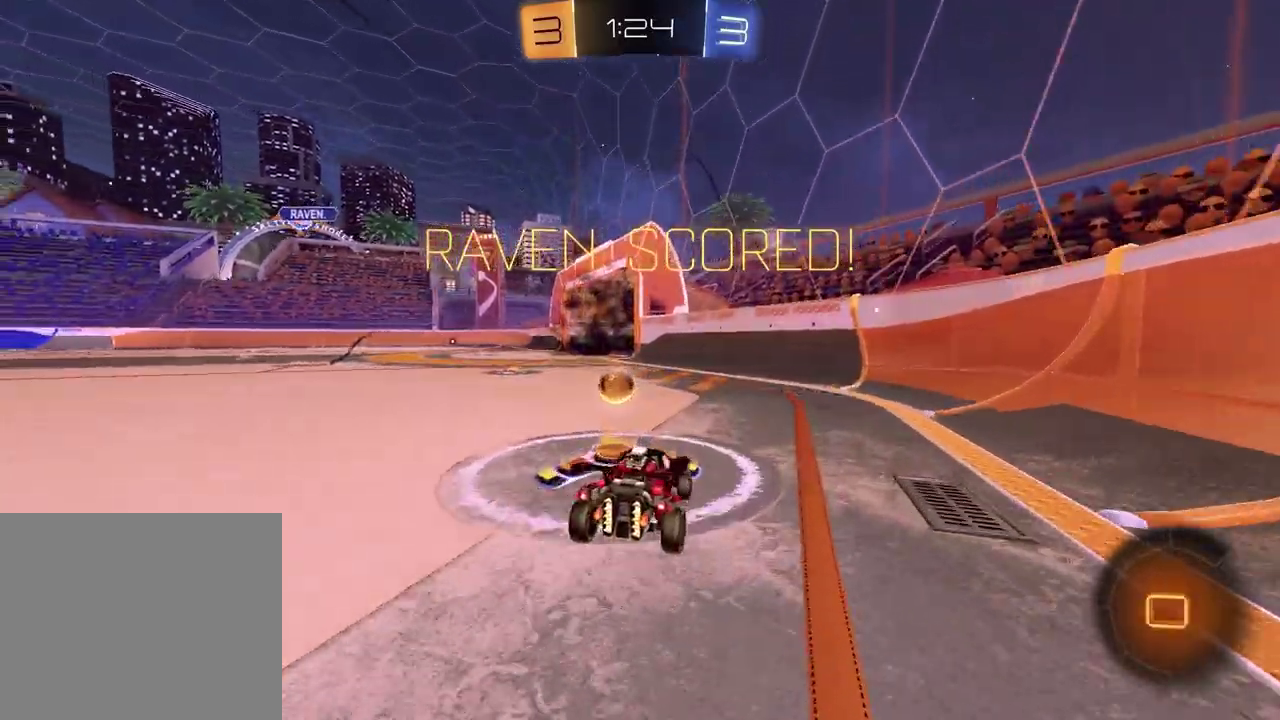
{"buttons": [], "left_stick": "center", "right_stick": "center", "events": [[67, "left_stick", "center"], [267, "CROSS", "down"], [383, "CROSS", "up"]]}
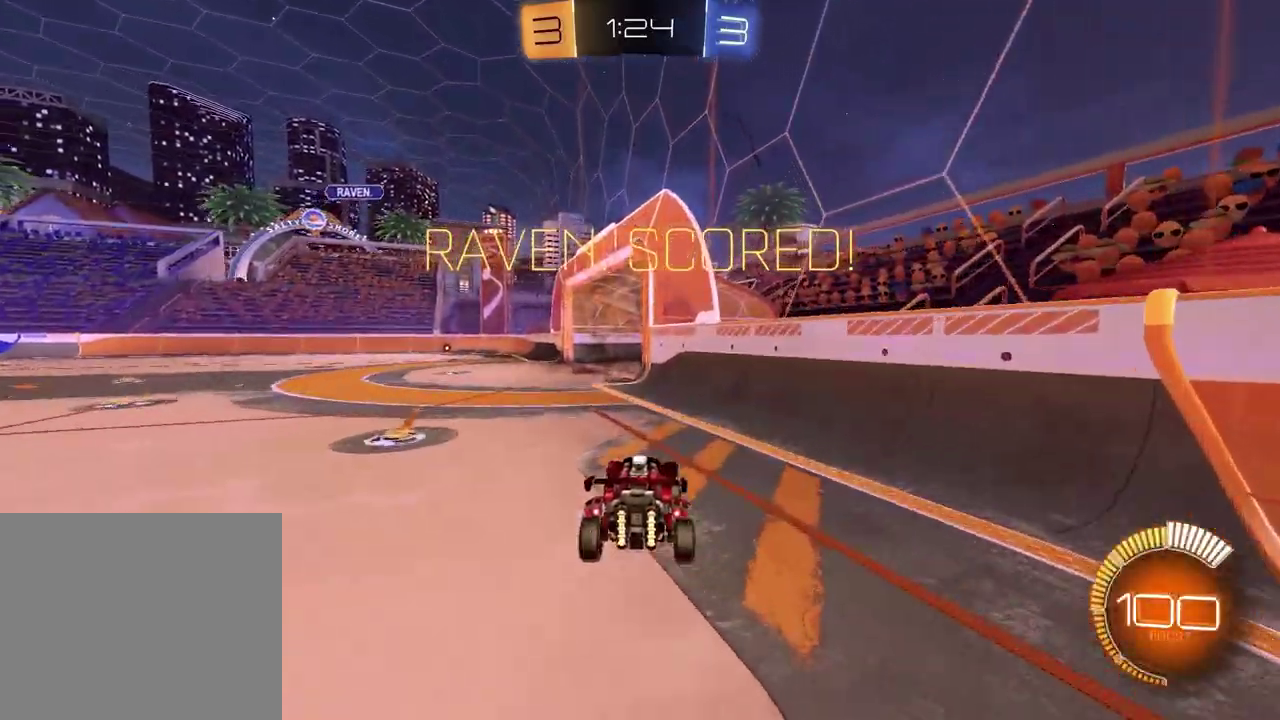
{"buttons": [], "left_stick": "center", "right_stick": "center", "events": [[50, "CROSS", "down"], [167, "CROSS", "up"]]}
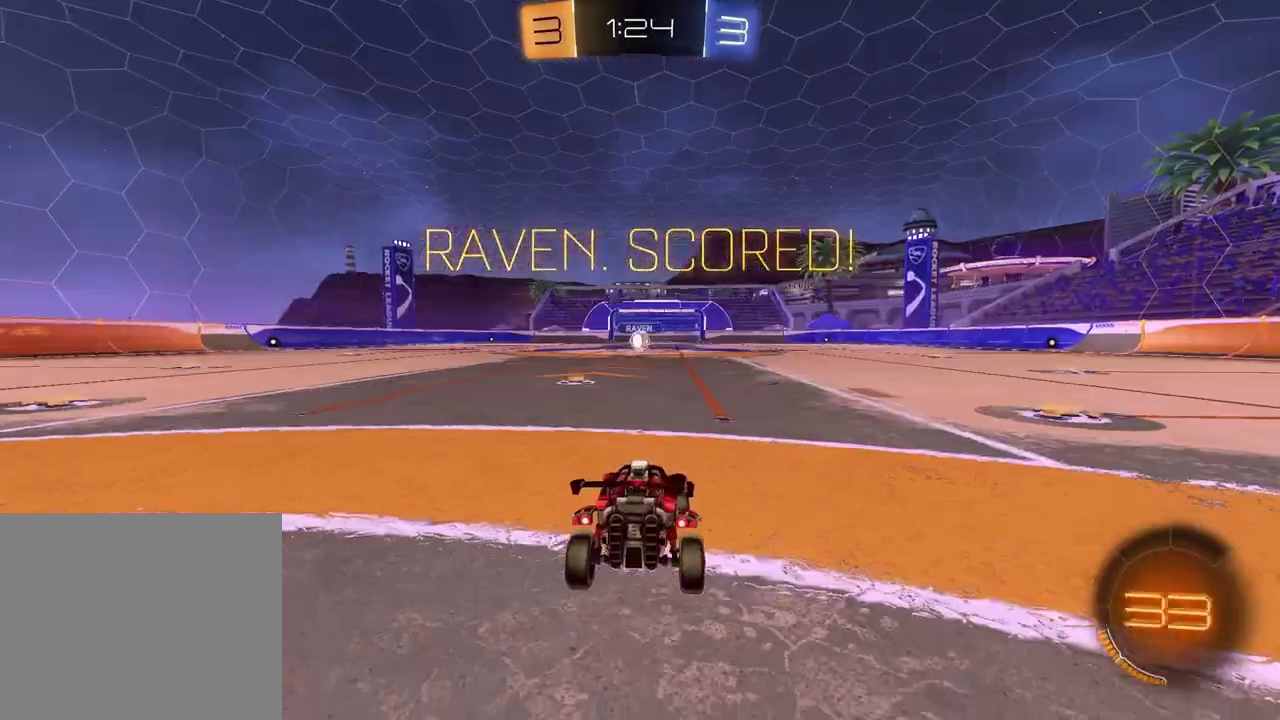
{"buttons": [], "left_stick": "center", "right_stick": "center", "events": []}
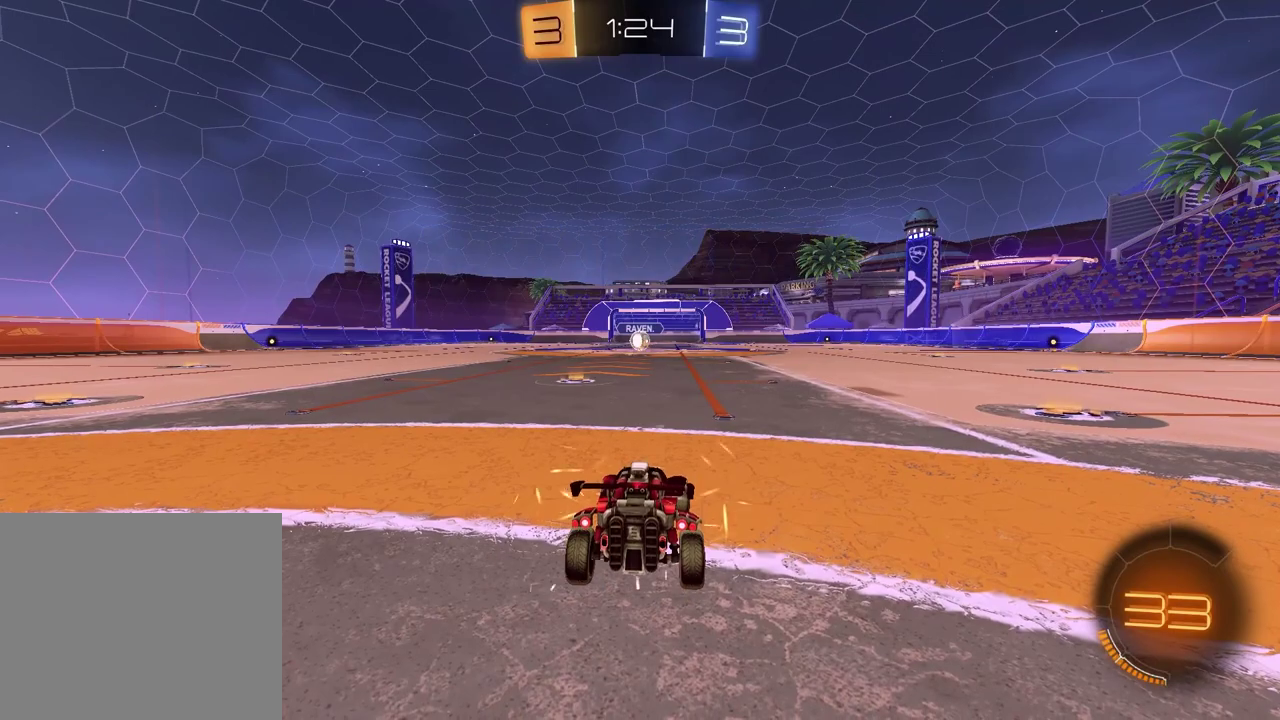
{"buttons": ["SELECT"], "left_stick": "center", "right_stick": "center", "events": [[217, "SELECT", "down"]]}
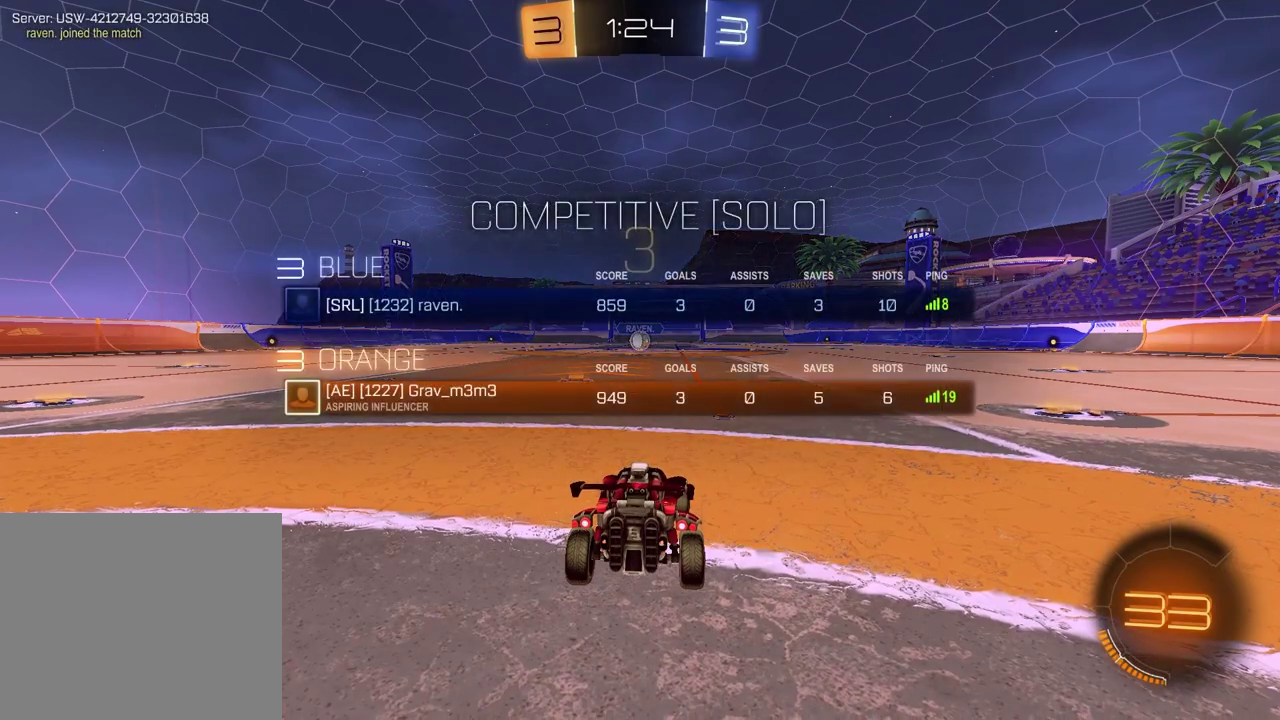
{"buttons": ["SELECT"], "left_stick": "center", "right_stick": "center", "events": []}
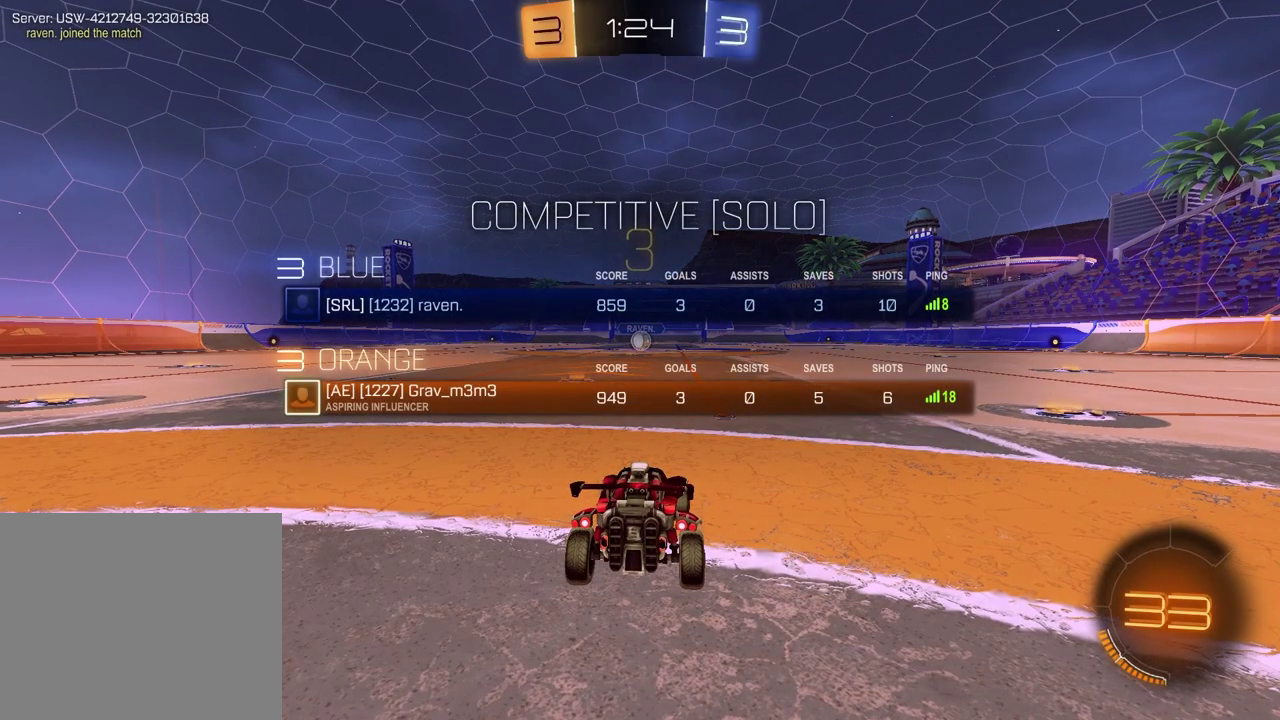
{"buttons": ["TRIANGLE"], "left_stick": "center", "right_stick": "center", "events": [[283, "right_stick", "up-right"], [333, "SELECT", "up"], [367, "right_stick", "center"], [483, "TRIANGLE", "down"]]}
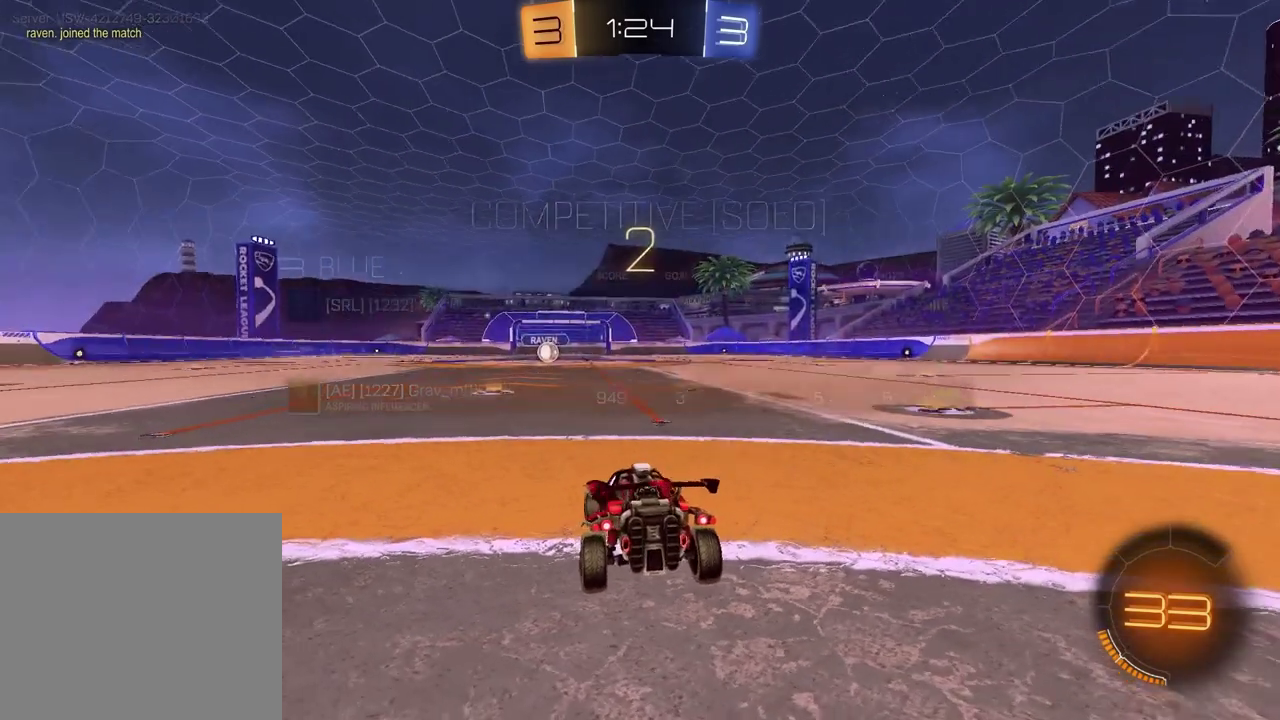
{"buttons": [], "left_stick": "up-right", "right_stick": "center", "events": [[50, "left_stick", "left"], [83, "TRIANGLE", "up"], [183, "left_stick", "right"], [317, "left_stick", "left"], [500, "left_stick", "up-right"]]}